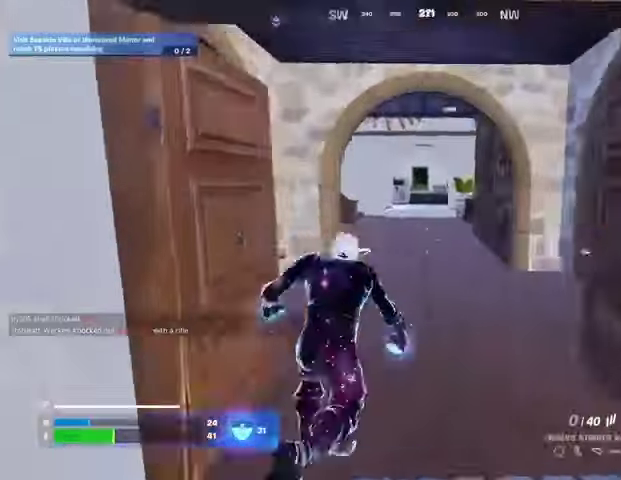
Gameplay with a controller (PlayStation layout); each line is a JSON object with the inputs held at the frame after it. "events" lists button and stick changes between this image and that frame as [ms after this image, input, new state], when the widget could be followed in between.
{"buttons": ["R2"], "left_stick": "center", "right_stick": "center", "events": [[33, "R3", "down"], [100, "R3", "up"], [100, "right_stick", "center"], [167, "left_stick", "center"], [333, "right_stick", "up"], [433, "R2", "down"], [433, "right_stick", "center"]]}
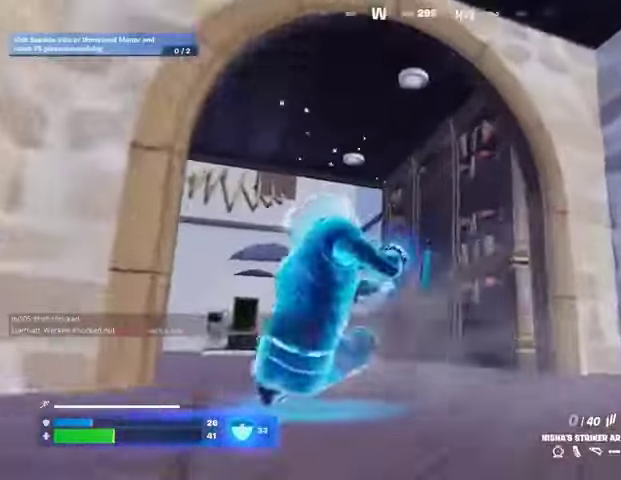
{"buttons": [], "left_stick": "up-left", "right_stick": "up", "events": [[33, "R1", "down"], [133, "R1", "up"], [167, "left_stick", "up"], [200, "R1", "down"], [300, "R1", "up"], [300, "right_stick", "right"], [367, "R3", "down"], [433, "L1", "down"], [433, "R2", "up"], [467, "R3", "up"], [500, "L1", "up"], [500, "left_stick", "up-left"], [500, "right_stick", "up"]]}
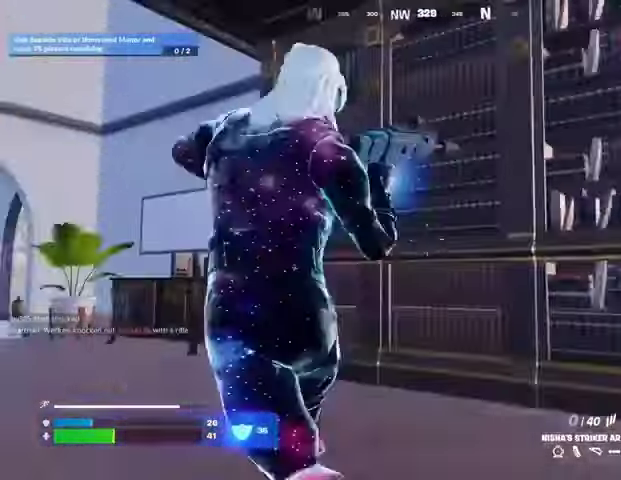
{"buttons": [], "left_stick": "right", "right_stick": "right", "events": [[33, "right_stick", "center"], [133, "TRIANGLE", "down"], [167, "TRIANGLE", "up"], [167, "left_stick", "up"], [333, "left_stick", "up-right"], [467, "left_stick", "right"], [467, "right_stick", "right"]]}
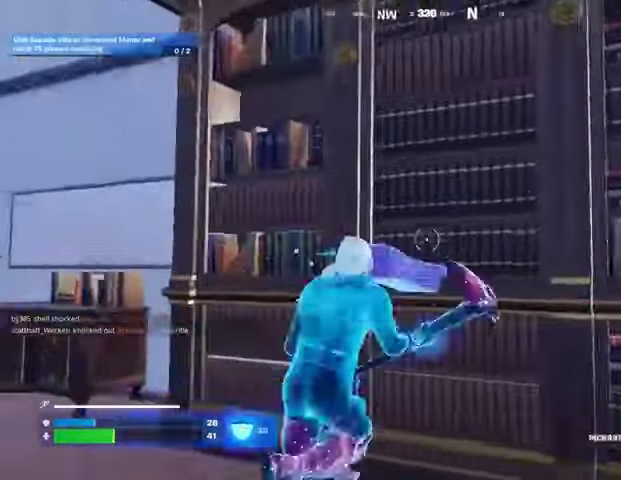
{"buttons": ["R2"], "left_stick": "up", "right_stick": "center", "events": [[67, "R2", "down"], [67, "right_stick", "center"], [100, "left_stick", "down"], [233, "R1", "down"], [333, "R1", "up"], [400, "left_stick", "left"], [500, "left_stick", "up"]]}
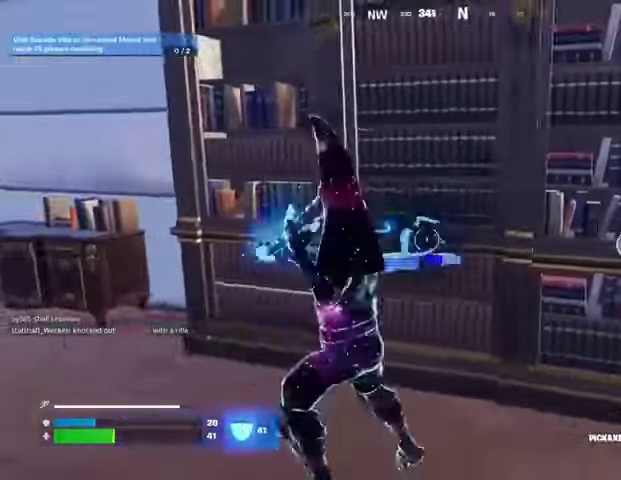
{"buttons": [], "left_stick": "up", "right_stick": "up-left", "events": [[267, "R2", "up"], [300, "right_stick", "down-right"], [433, "right_stick", "up-left"]]}
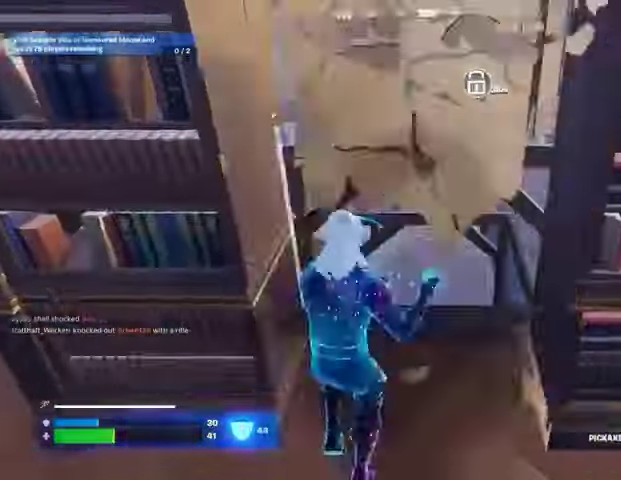
{"buttons": [], "left_stick": "up", "right_stick": "center", "events": [[67, "right_stick", "center"], [333, "right_stick", "up"], [400, "right_stick", "center"]]}
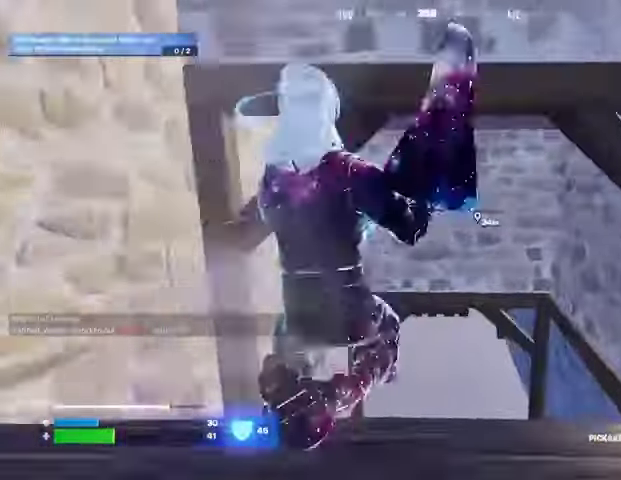
{"buttons": [], "left_stick": "up", "right_stick": "center", "events": []}
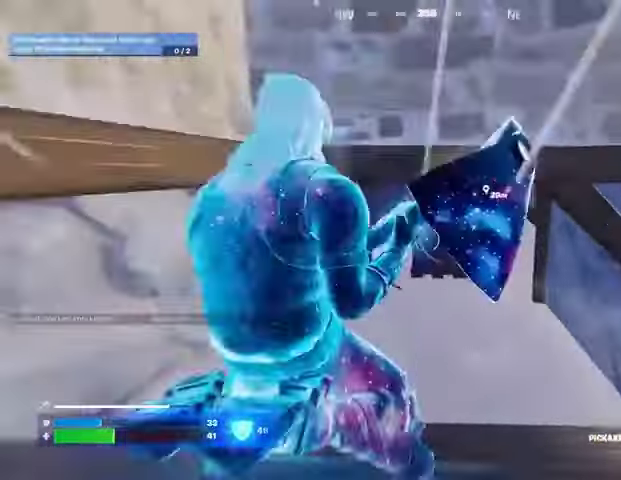
{"buttons": [], "left_stick": "up-right", "right_stick": "center", "events": [[233, "left_stick", "up-right"]]}
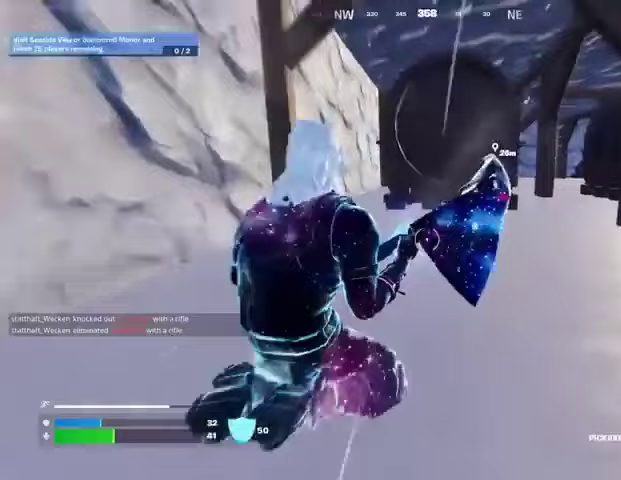
{"buttons": [], "left_stick": "up", "right_stick": "right", "events": [[333, "left_stick", "up"], [333, "right_stick", "right"]]}
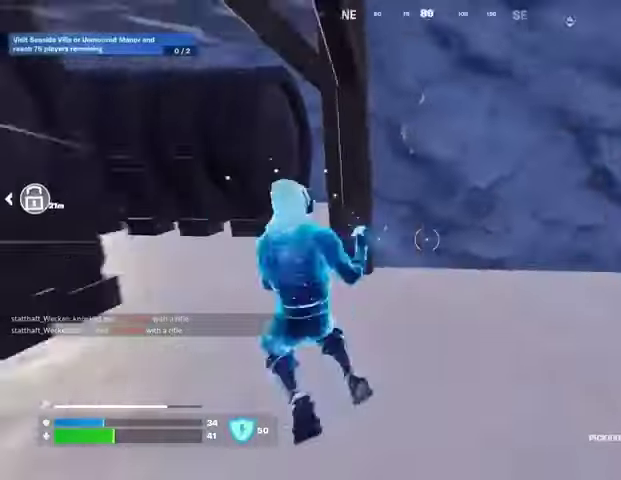
{"buttons": [], "left_stick": "up", "right_stick": "center", "events": [[67, "right_stick", "center"], [167, "right_stick", "left"], [200, "left_stick", "up-right"], [367, "left_stick", "up"], [433, "right_stick", "center"]]}
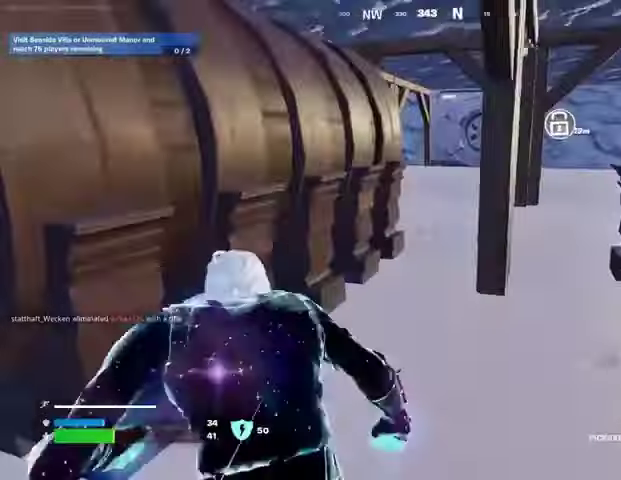
{"buttons": [], "left_stick": "up", "right_stick": "center", "events": []}
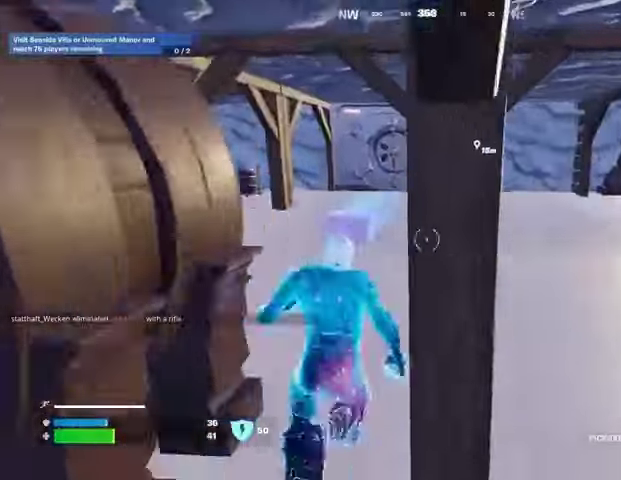
{"buttons": [], "left_stick": "up", "right_stick": "center", "events": []}
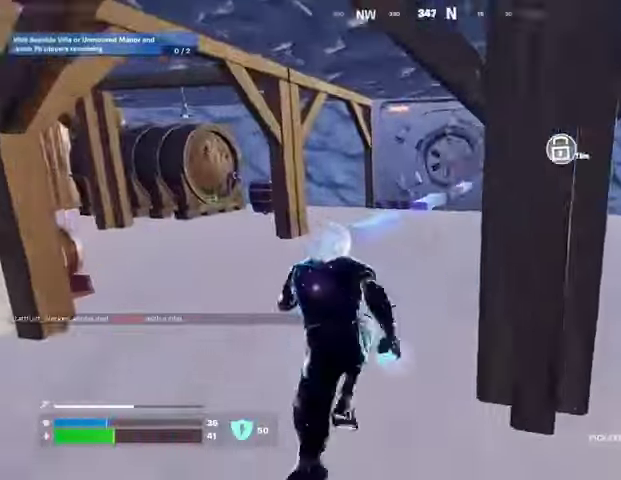
{"buttons": [], "left_stick": "up-left", "right_stick": "left", "events": [[33, "right_stick", "right"], [100, "right_stick", "center"], [233, "right_stick", "left"], [467, "left_stick", "up-left"]]}
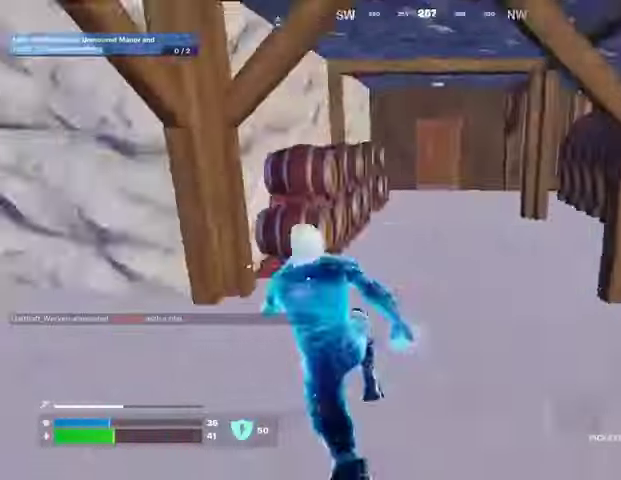
{"buttons": ["SQUARE"], "left_stick": "down-left", "right_stick": "center", "events": [[167, "right_stick", "center"], [500, "SQUARE", "down"], [500, "left_stick", "down-left"]]}
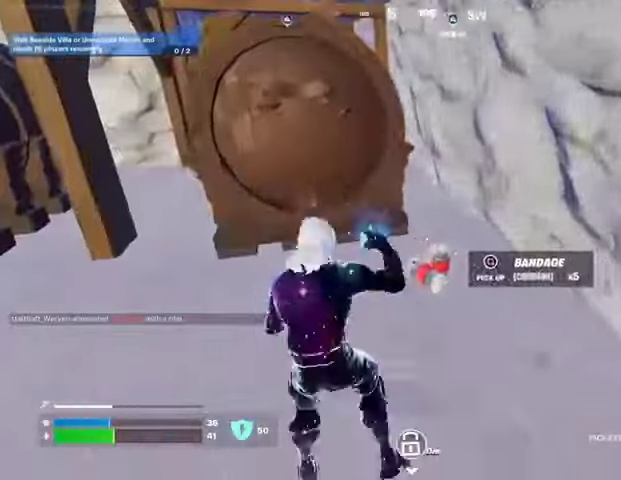
{"buttons": [], "left_stick": "up", "right_stick": "left", "events": [[67, "SQUARE", "up"], [67, "left_stick", "down"], [100, "right_stick", "left"], [267, "L3", "down"], [267, "left_stick", "left"], [333, "L3", "up"], [333, "left_stick", "up"]]}
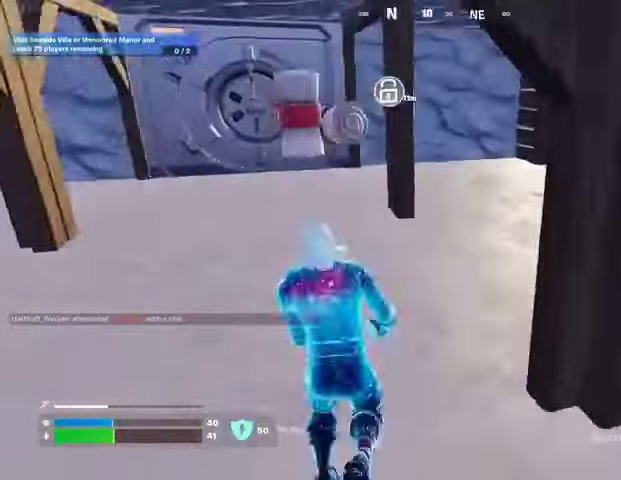
{"buttons": [], "left_stick": "up-right", "right_stick": "center", "events": [[33, "R1", "down"], [67, "right_stick", "center"], [200, "L1", "down"], [200, "R1", "up"], [267, "L1", "up"], [367, "L1", "down"], [433, "L1", "up"], [433, "R3", "down"], [433, "left_stick", "up-right"], [500, "R3", "up"]]}
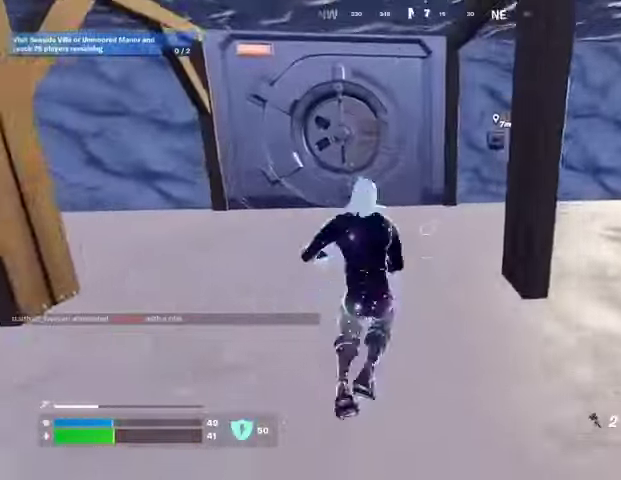
{"buttons": [], "left_stick": "up-right", "right_stick": "center", "events": [[133, "L1", "down"], [200, "L1", "up"], [400, "CROSS", "down"], [467, "CROSS", "up"]]}
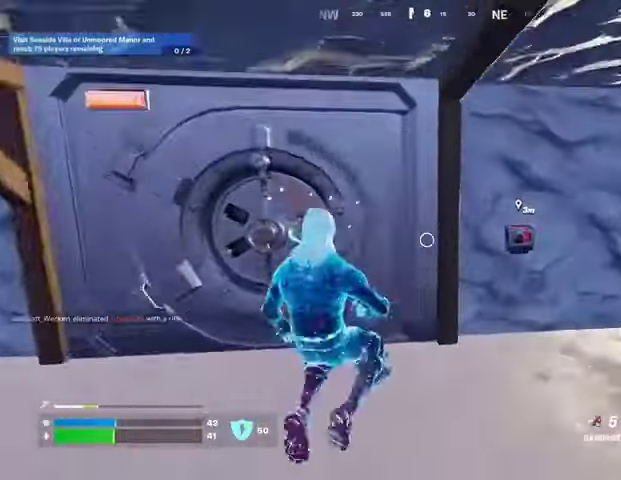
{"buttons": ["R2"], "left_stick": "up-right", "right_stick": "up-left", "events": [[33, "left_stick", "down-right"], [100, "R2", "down"], [100, "right_stick", "down-right"], [200, "R2", "up"], [233, "left_stick", "right"], [267, "right_stick", "right"], [433, "R2", "down"], [467, "left_stick", "up-right"], [467, "right_stick", "up-left"]]}
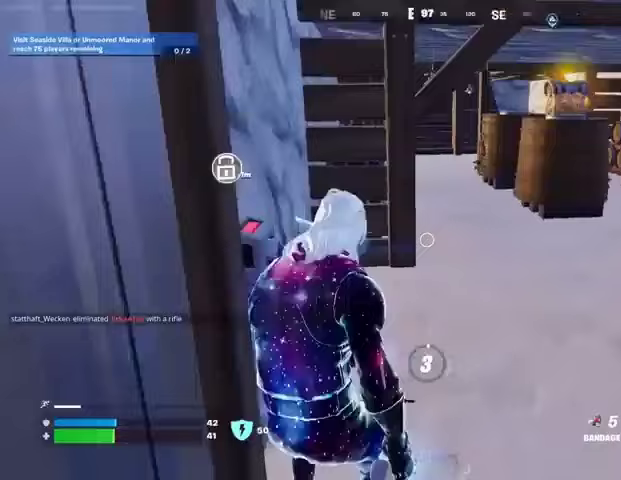
{"buttons": [], "left_stick": "up-right", "right_stick": "left", "events": [[67, "R2", "up"], [67, "right_stick", "center"], [267, "right_stick", "left"]]}
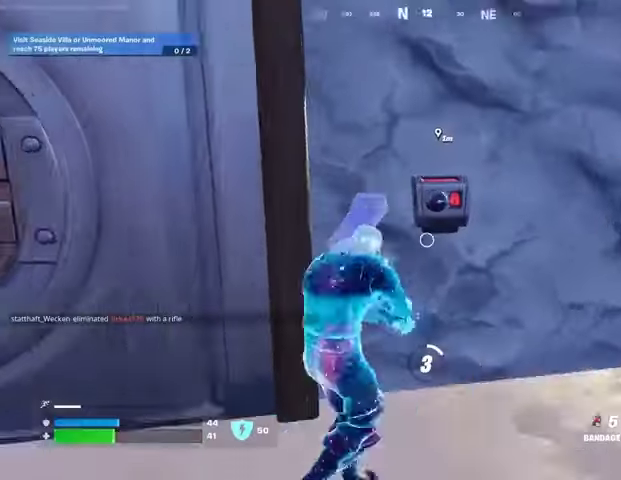
{"buttons": [], "left_stick": "center", "right_stick": "center", "events": [[100, "left_stick", "center"], [100, "right_stick", "center"]]}
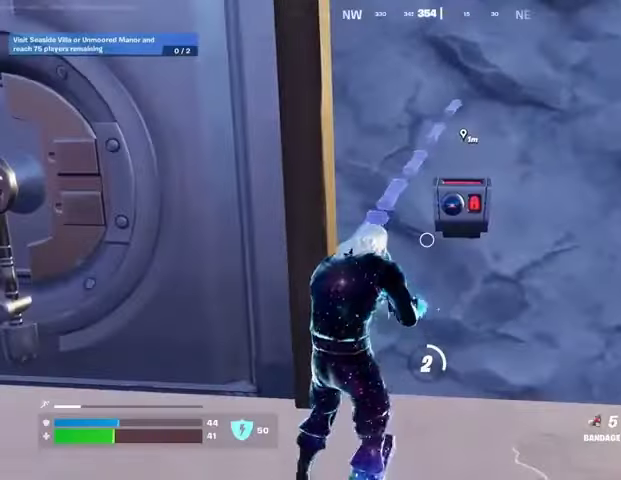
{"buttons": [], "left_stick": "center", "right_stick": "center", "events": []}
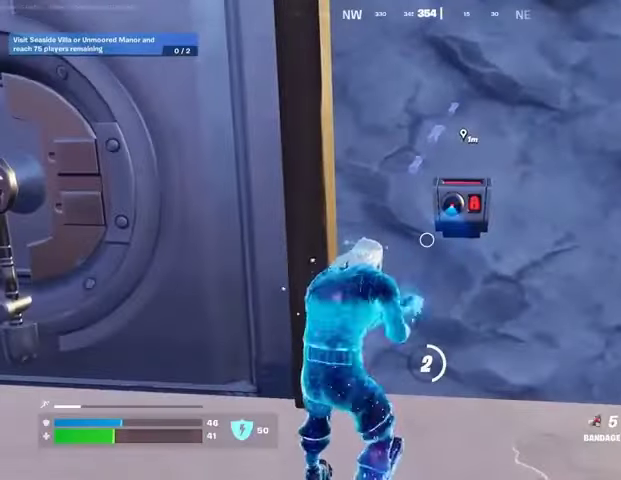
{"buttons": [], "left_stick": "center", "right_stick": "center", "events": []}
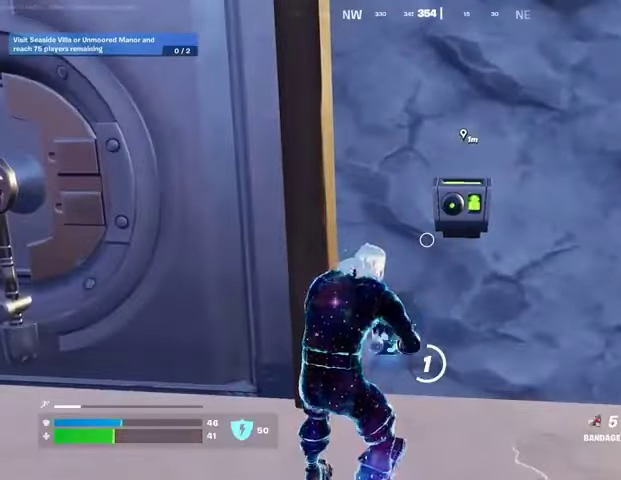
{"buttons": [], "left_stick": "center", "right_stick": "center", "events": []}
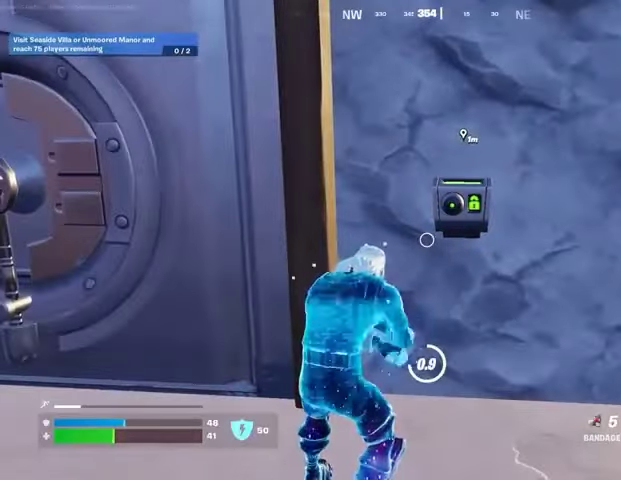
{"buttons": [], "left_stick": "center", "right_stick": "center", "events": []}
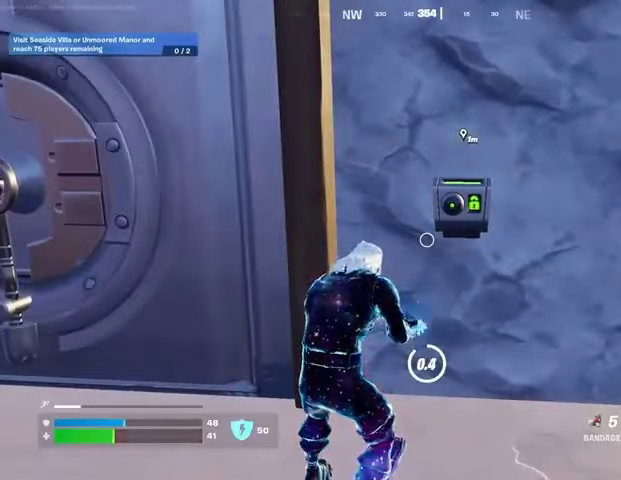
{"buttons": [], "left_stick": "center", "right_stick": "center", "events": []}
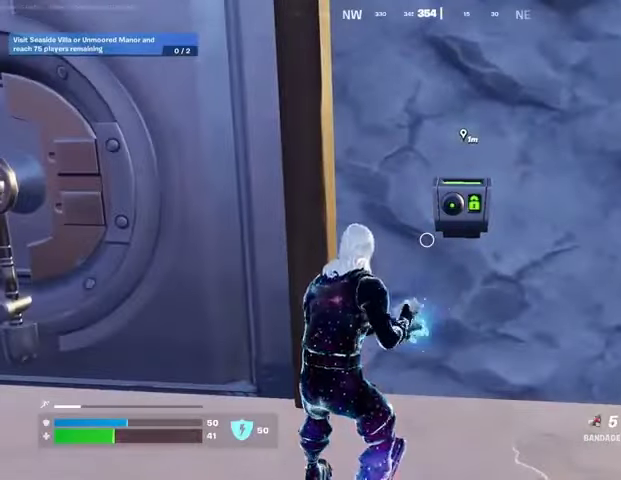
{"buttons": [], "left_stick": "center", "right_stick": "center", "events": [[433, "R1", "down"], [467, "R1", "up"]]}
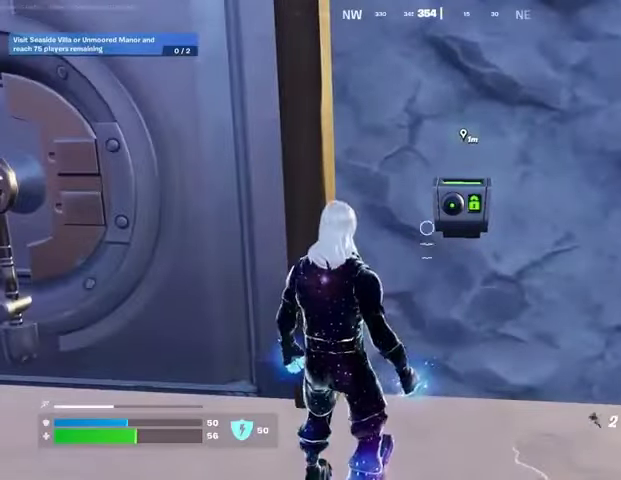
{"buttons": ["R2"], "left_stick": "center", "right_stick": "right", "events": [[33, "R1", "down"], [133, "R1", "up"], [167, "right_stick", "right"], [500, "R2", "down"]]}
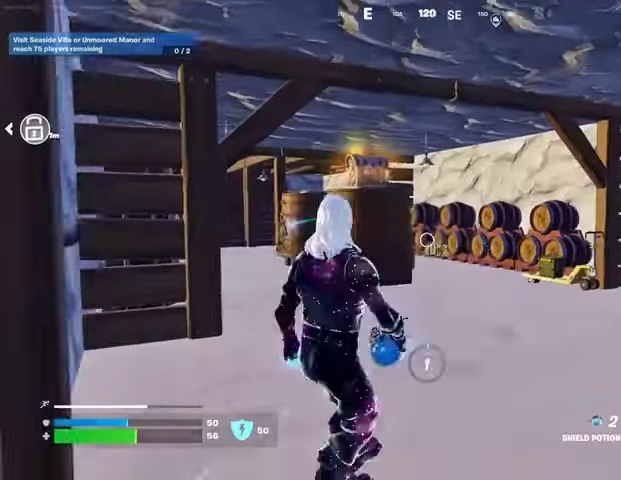
{"buttons": [], "left_stick": "center", "right_stick": "center", "events": [[67, "right_stick", "center"], [100, "R2", "up"]]}
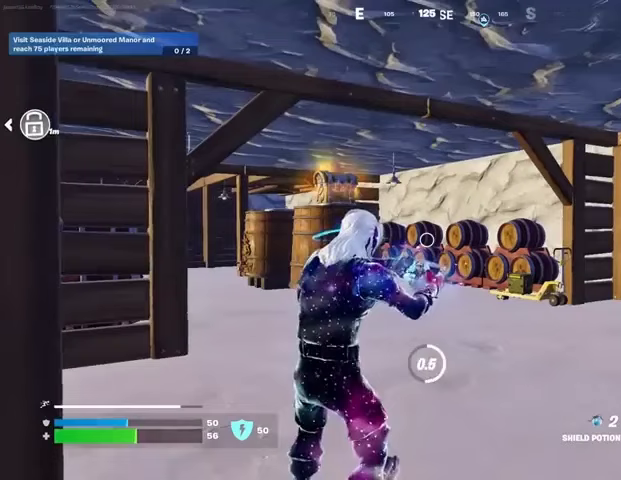
{"buttons": [], "left_stick": "center", "right_stick": "center", "events": []}
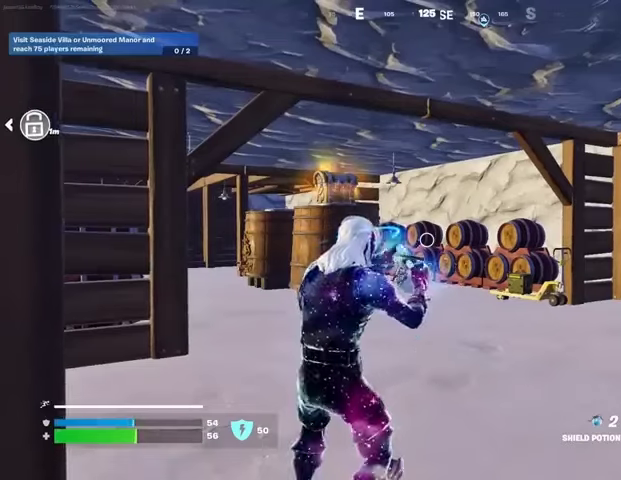
{"buttons": [], "left_stick": "center", "right_stick": "center", "events": []}